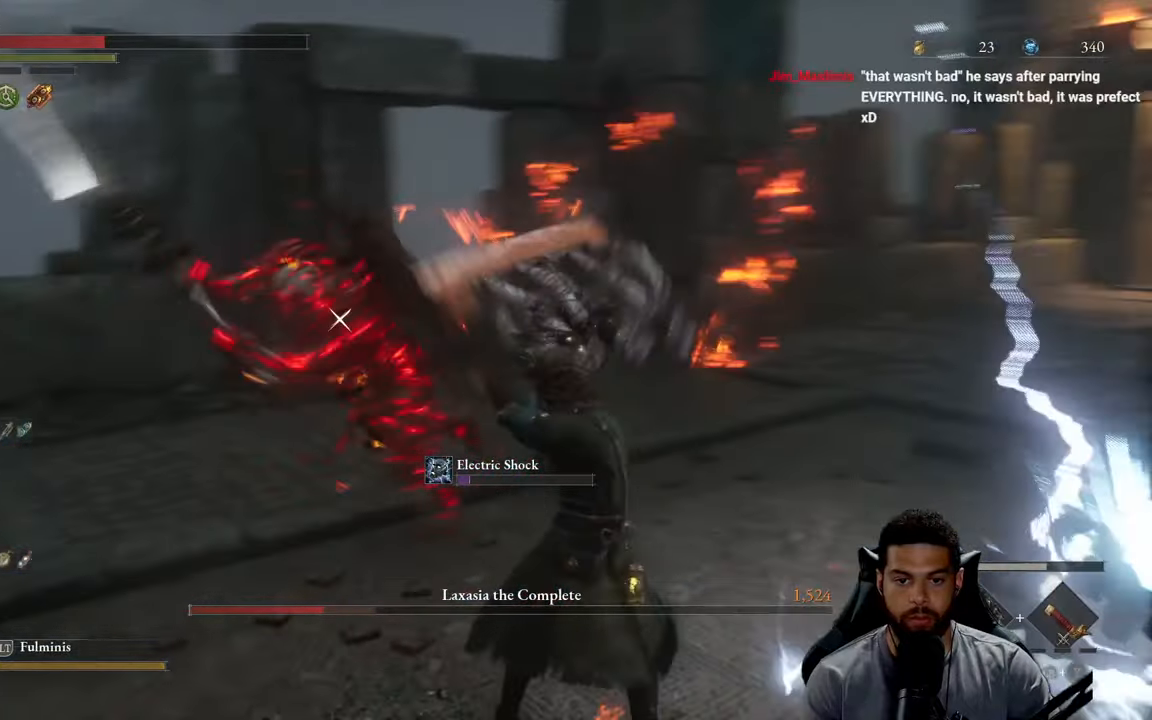
Gameplay with a controller (Xbox layout); each line is a JSON object with the inputs held at the frame after it. "events" lists button and stick changes between this image and that frame as [ms after this image, input, new state], when the widget could be followed in between.
{"buttons": [], "left_stick": "up", "right_stick": "center", "events": [[50, "L1", "up"]]}
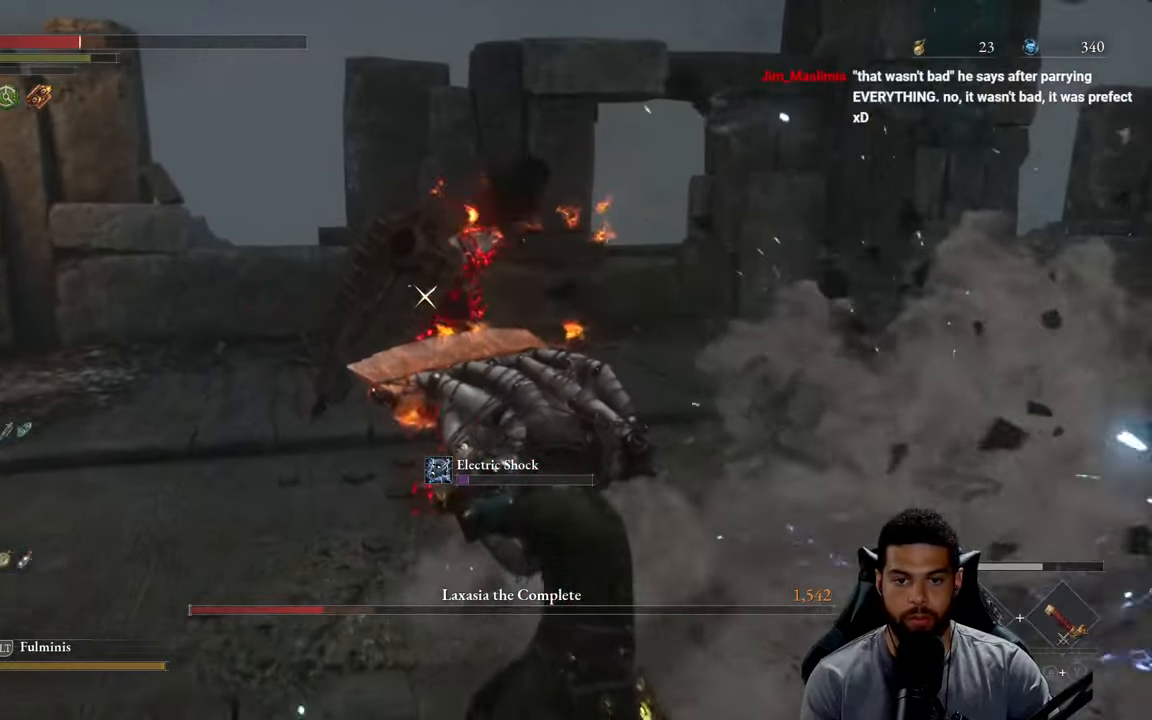
{"buttons": [], "left_stick": "down-right", "right_stick": "center", "events": [[266, "left_stick", "right"], [350, "left_stick", "down-right"]]}
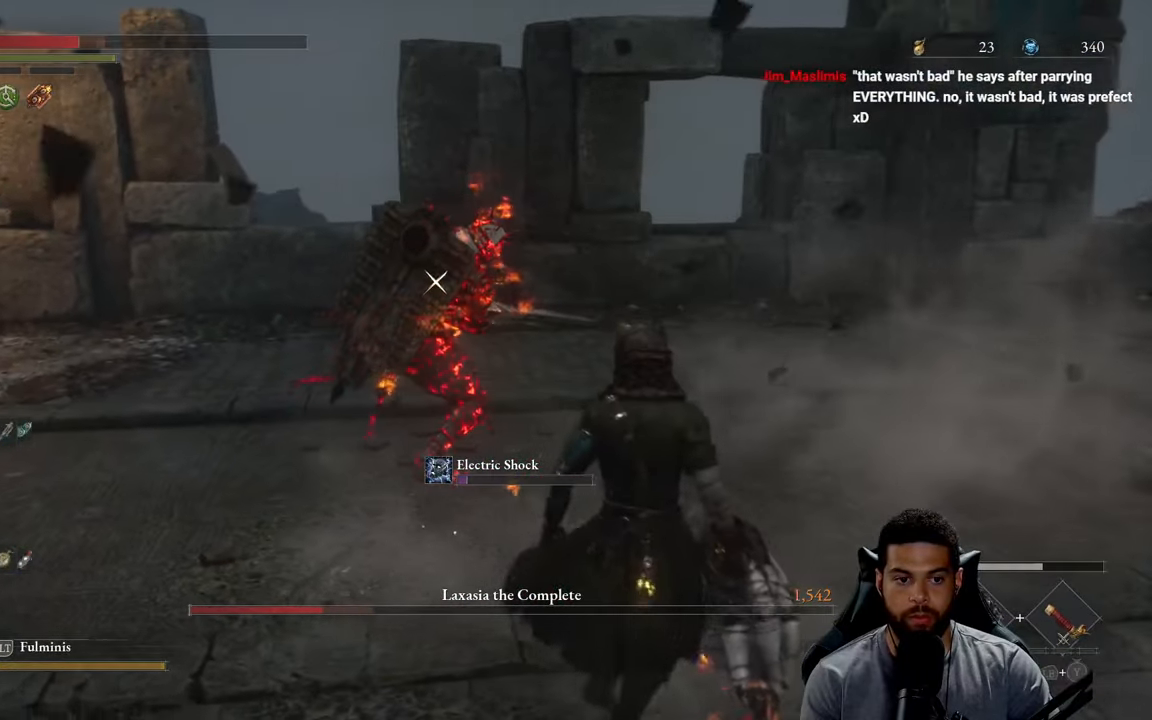
{"buttons": [], "left_stick": "center", "right_stick": "center", "events": [[200, "left_stick", "center"], [283, "DPAD_UP", "down"], [350, "DPAD_UP", "up"], [383, "X", "down"], [466, "X", "up"]]}
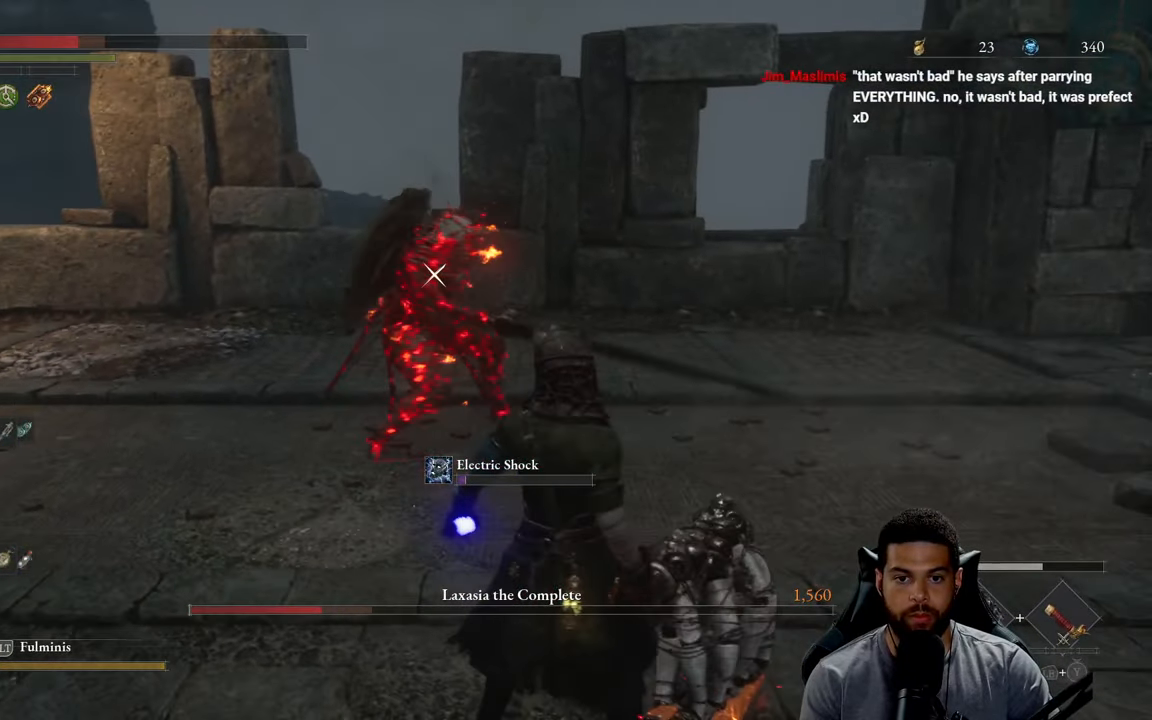
{"buttons": [], "left_stick": "down-right", "right_stick": "center", "events": [[33, "X", "down"], [116, "X", "up"], [183, "left_stick", "right"], [383, "left_stick", "down-right"]]}
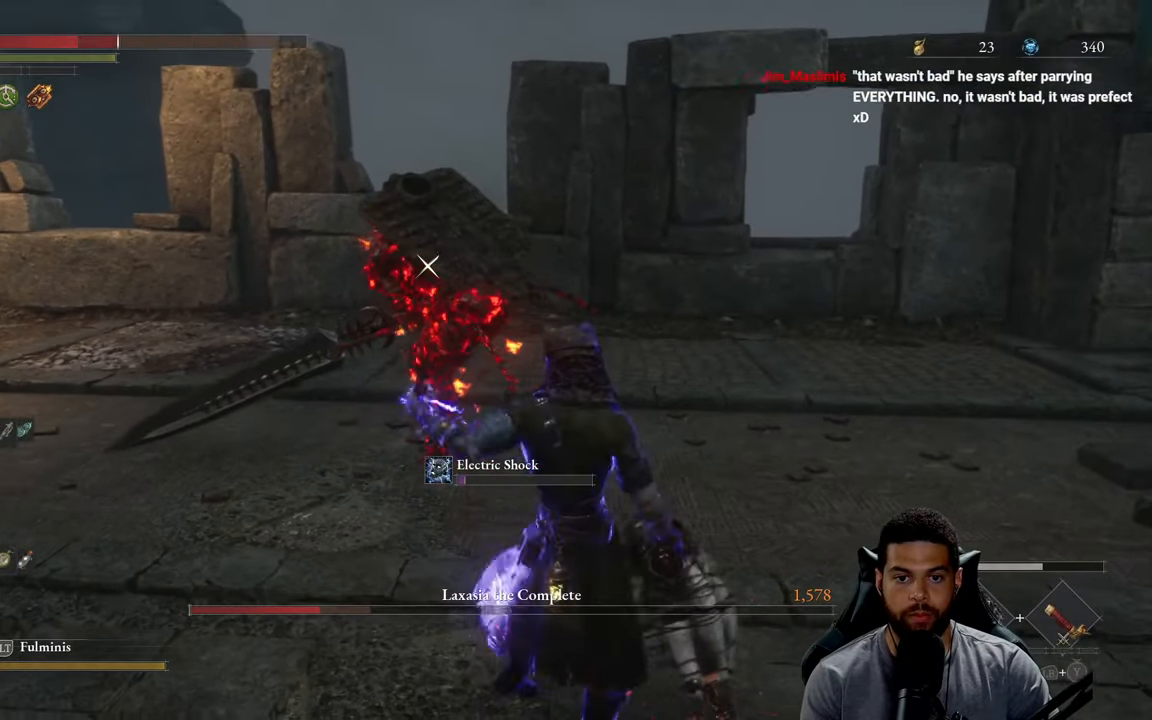
{"buttons": [], "left_stick": "up", "right_stick": "center", "events": [[416, "left_stick", "up-right"], [466, "left_stick", "up"]]}
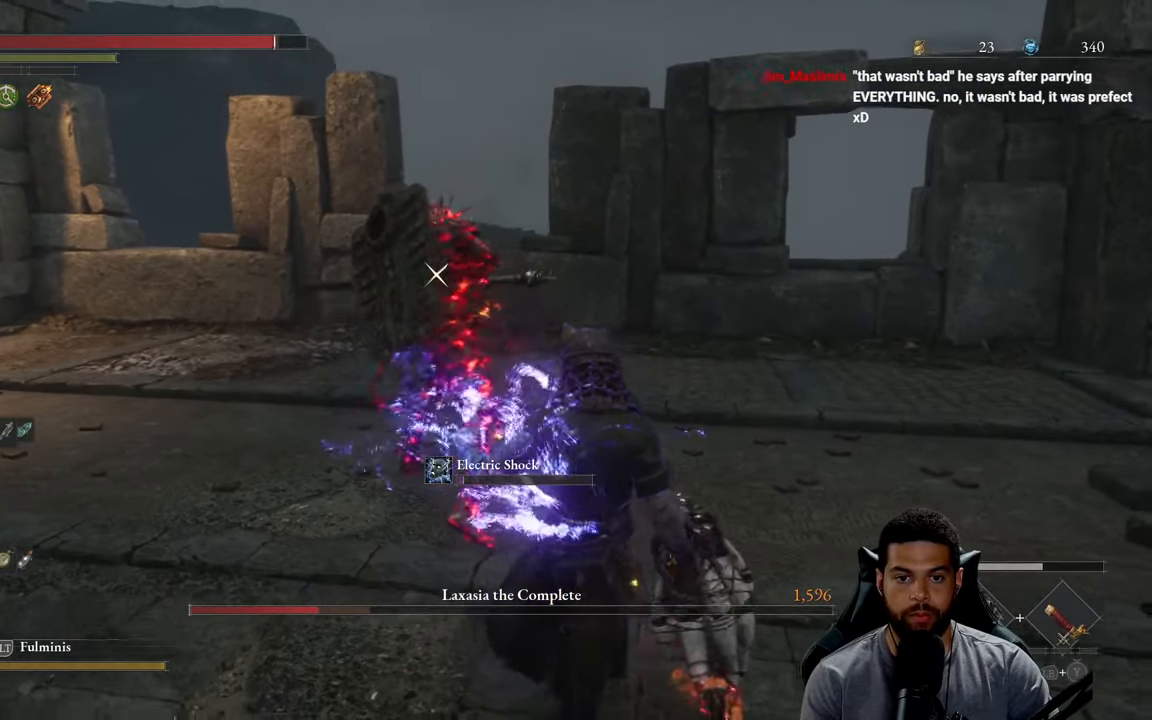
{"buttons": [], "left_stick": "up-left", "right_stick": "center", "events": [[216, "left_stick", "up-left"], [350, "L1", "down"], [466, "L1", "up"]]}
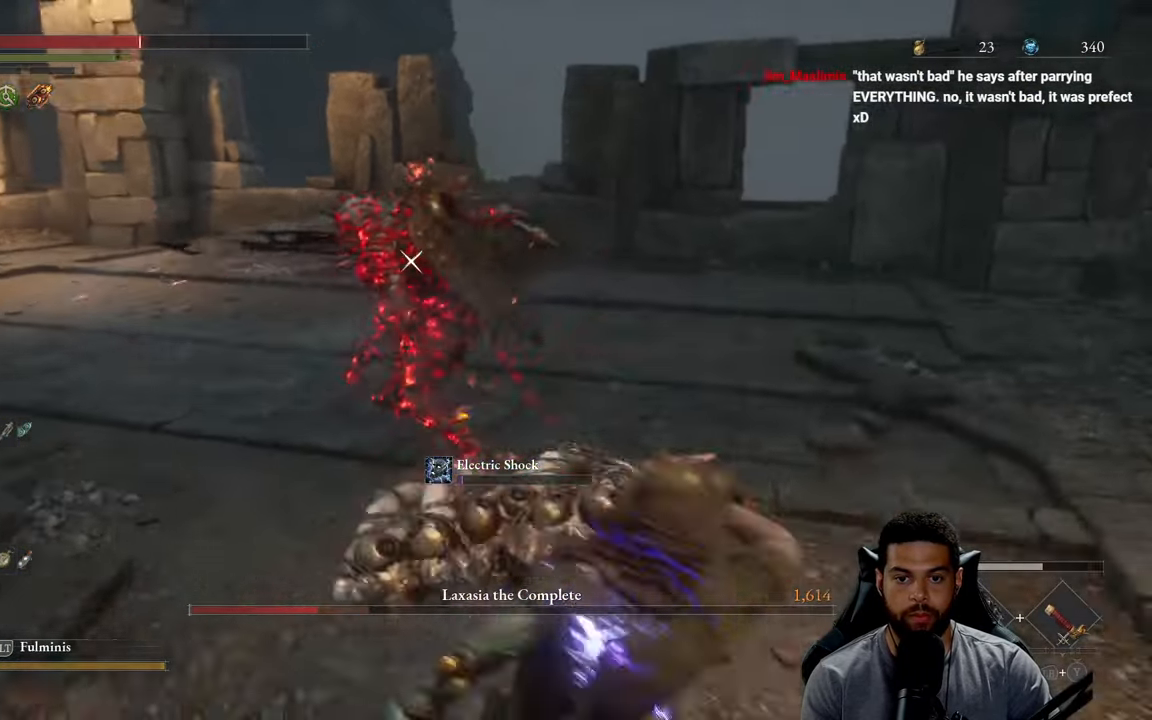
{"buttons": [], "left_stick": "up-right", "right_stick": "center", "events": [[100, "left_stick", "center"], [283, "left_stick", "up-right"]]}
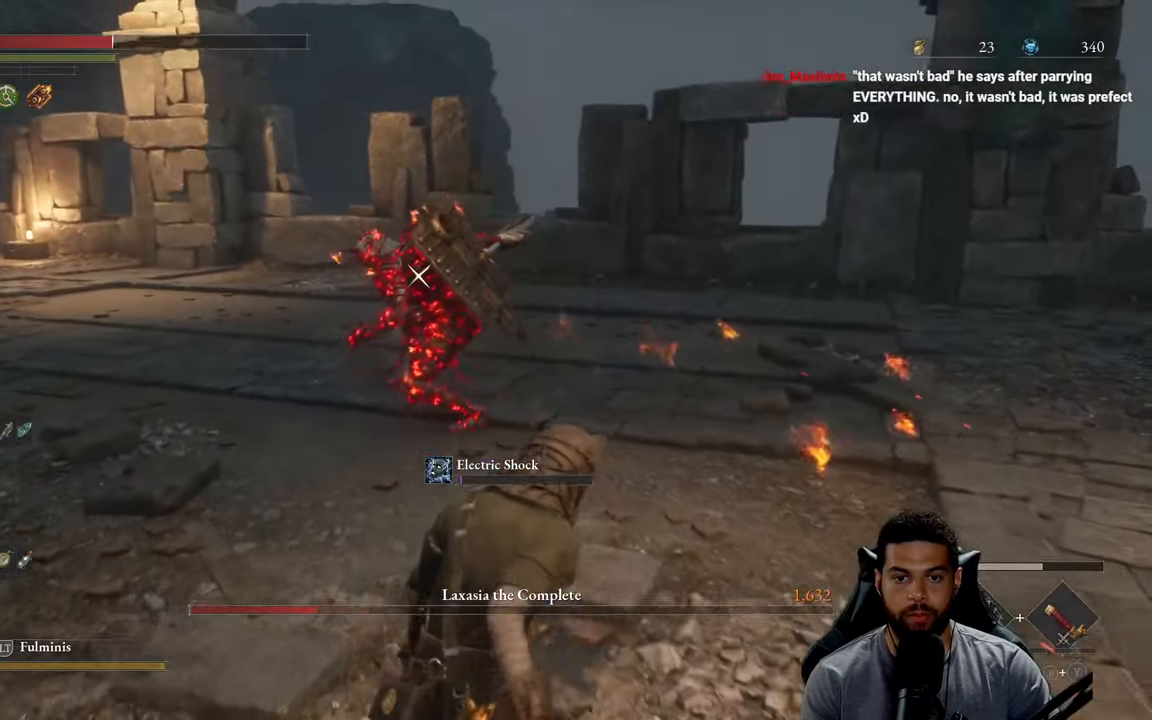
{"buttons": ["X"], "left_stick": "up-right", "right_stick": "center", "events": [[66, "B", "down"], [150, "B", "up"], [450, "X", "down"]]}
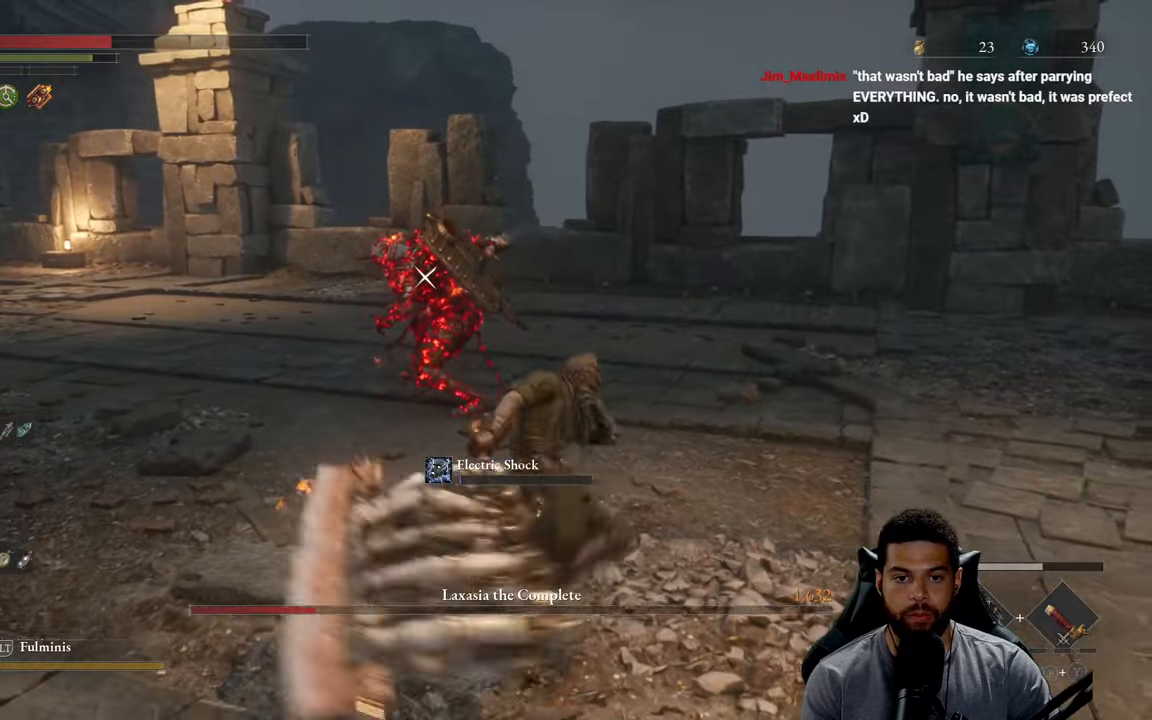
{"buttons": [], "left_stick": "up-right", "right_stick": "center", "events": [[33, "X", "up"], [117, "X", "down"], [200, "X", "up"], [250, "left_stick", "down-right"], [283, "X", "down"], [350, "X", "up"], [467, "left_stick", "up-right"]]}
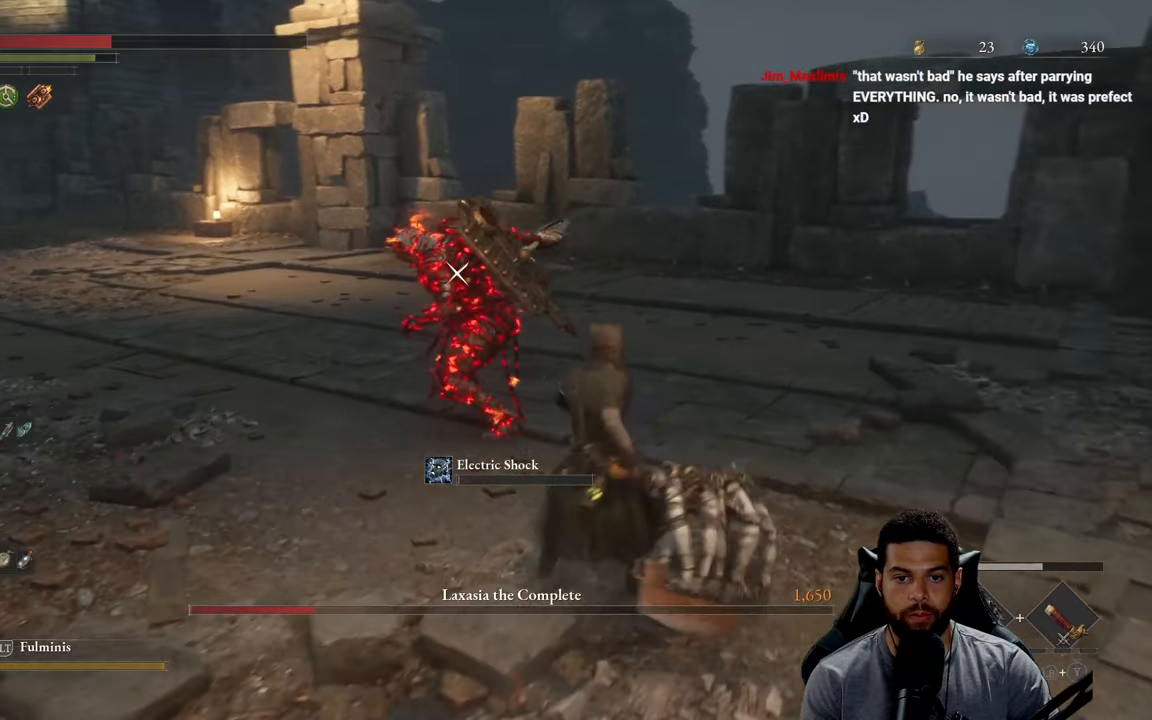
{"buttons": [], "left_stick": "center", "right_stick": "center", "events": [[250, "X", "down"], [333, "X", "up"], [383, "left_stick", "center"]]}
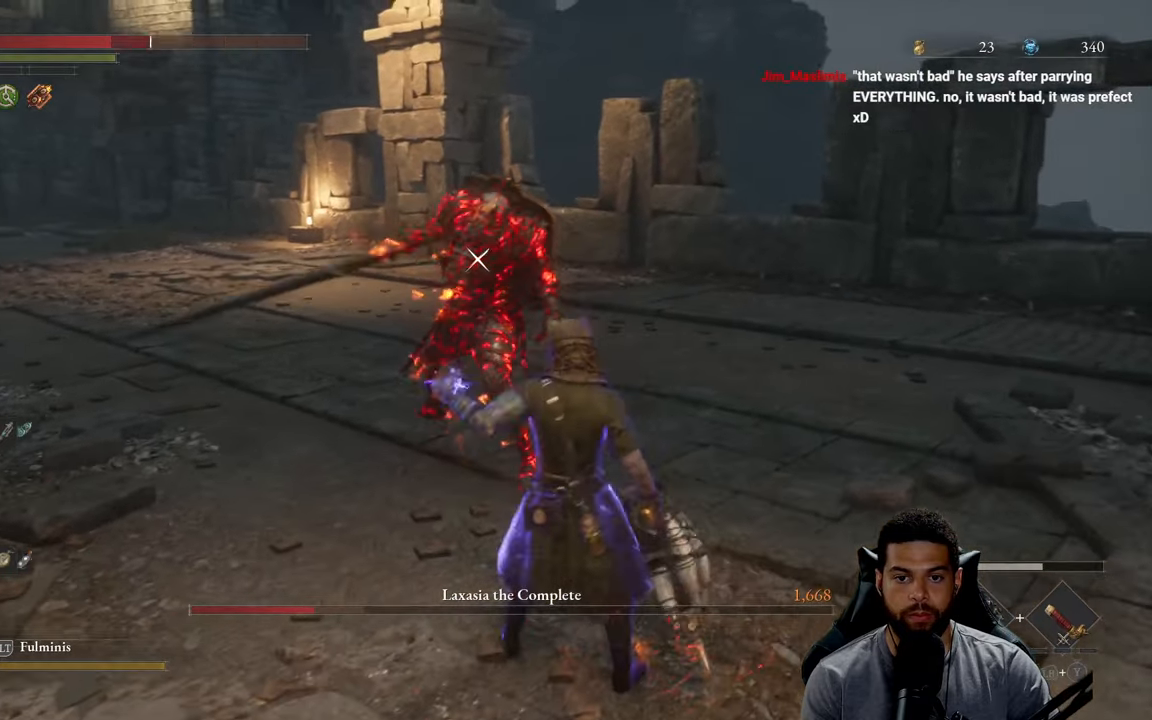
{"buttons": [], "left_stick": "up", "right_stick": "center", "events": [[50, "left_stick", "up"], [233, "R1", "down"], [317, "R1", "up"], [367, "R1", "down"], [467, "R1", "up"]]}
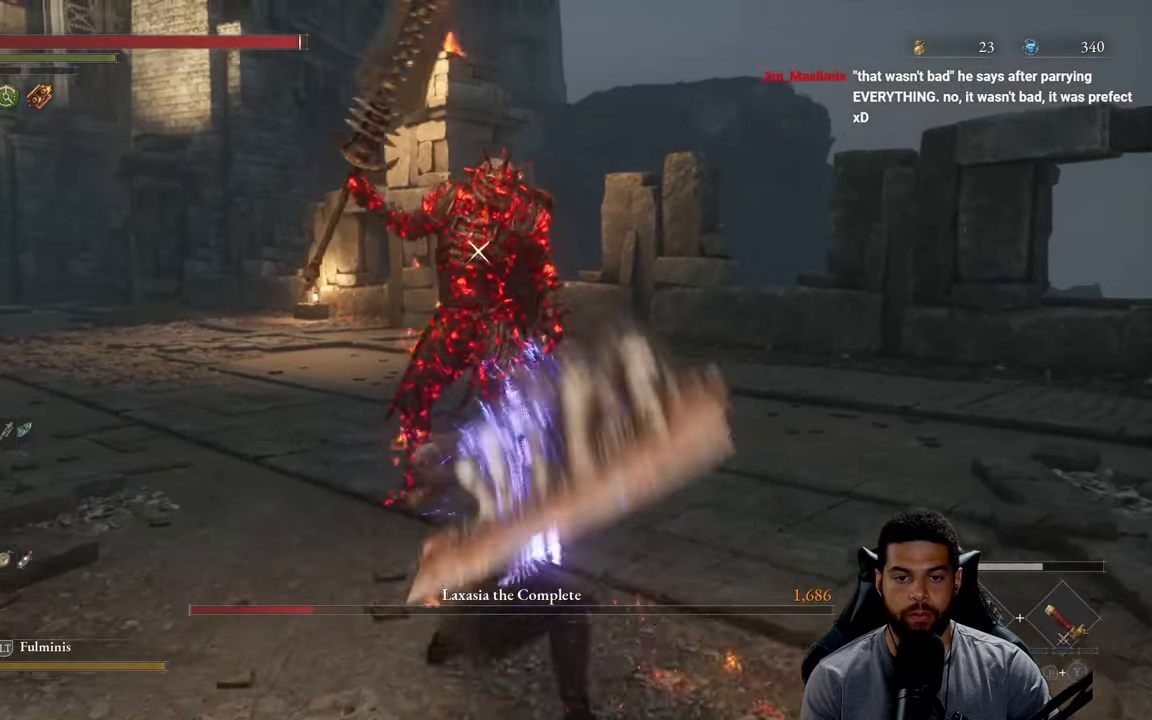
{"buttons": [], "left_stick": "up", "right_stick": "center", "events": [[33, "R1", "down"], [117, "R1", "up"]]}
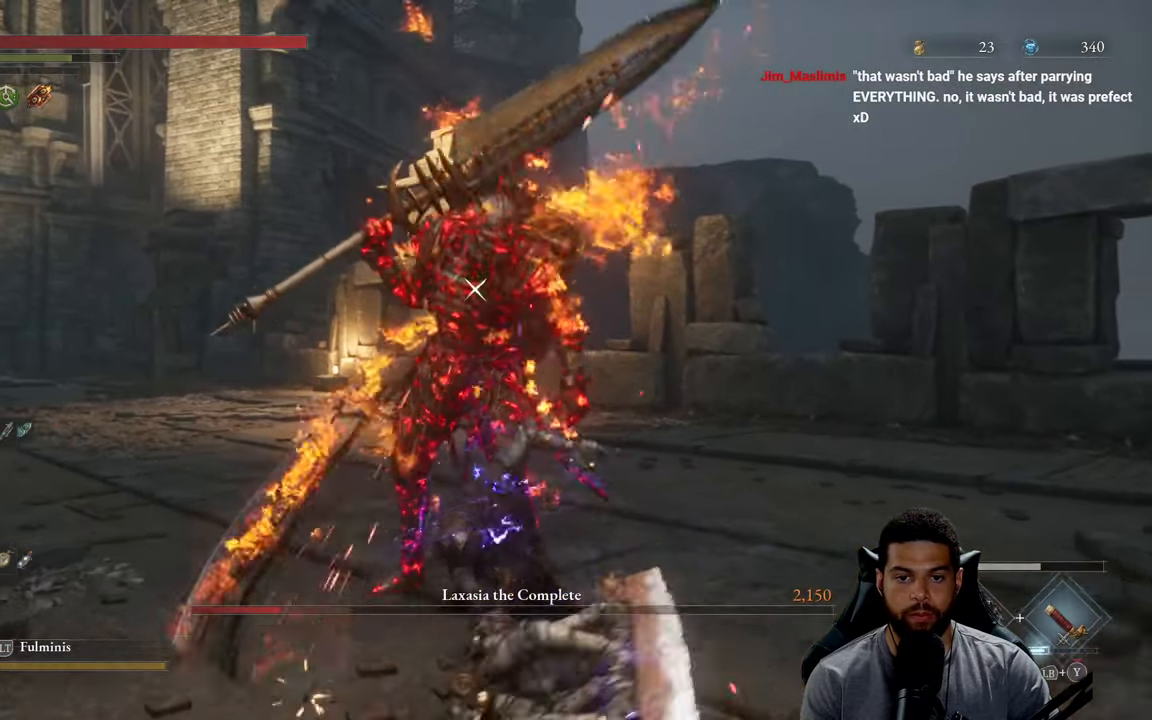
{"buttons": [], "left_stick": "right", "right_stick": "center", "events": [[50, "R1", "down"], [100, "R1", "up"], [300, "left_stick", "up-right"], [417, "left_stick", "right"]]}
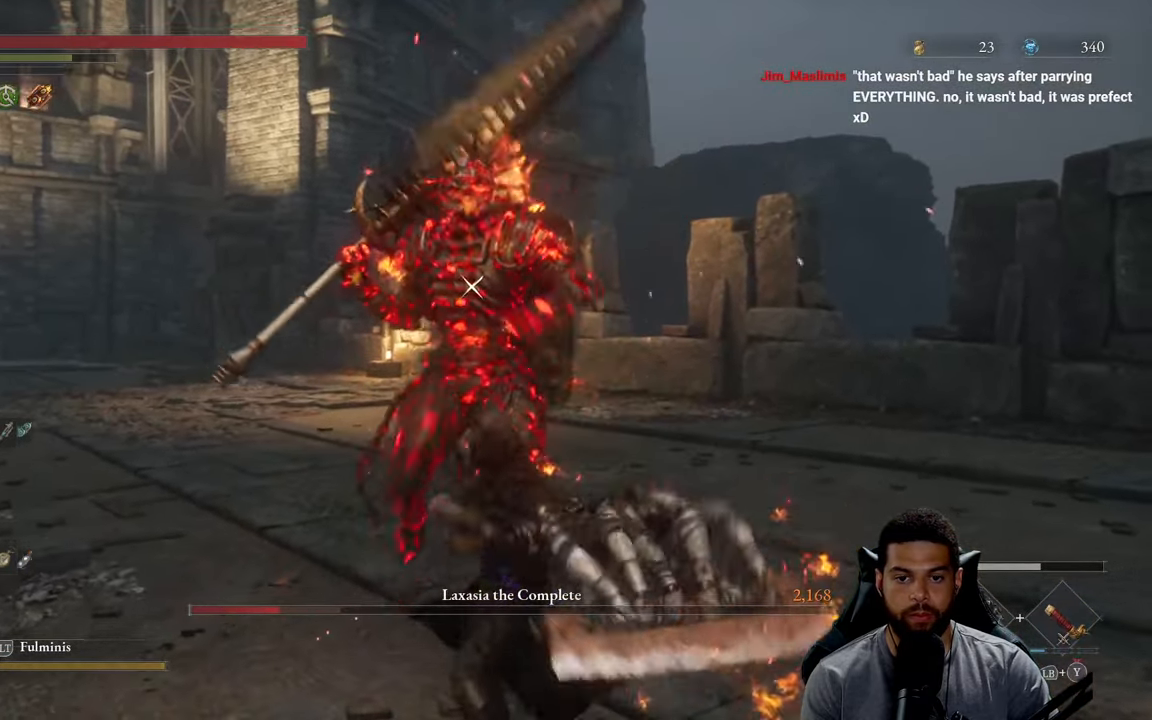
{"buttons": [], "left_stick": "down-right", "right_stick": "center", "events": [[50, "left_stick", "down-right"]]}
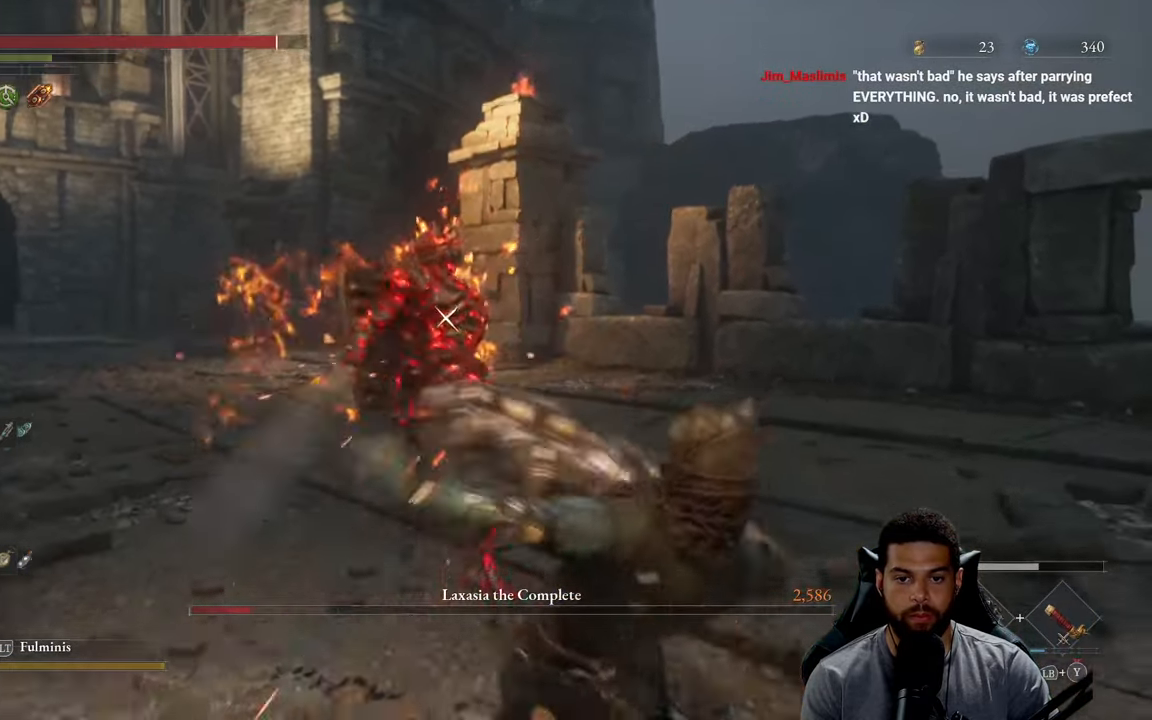
{"buttons": ["L1"], "left_stick": "up", "right_stick": "center", "events": [[283, "left_stick", "up-right"], [333, "left_stick", "up"], [367, "L1", "down"]]}
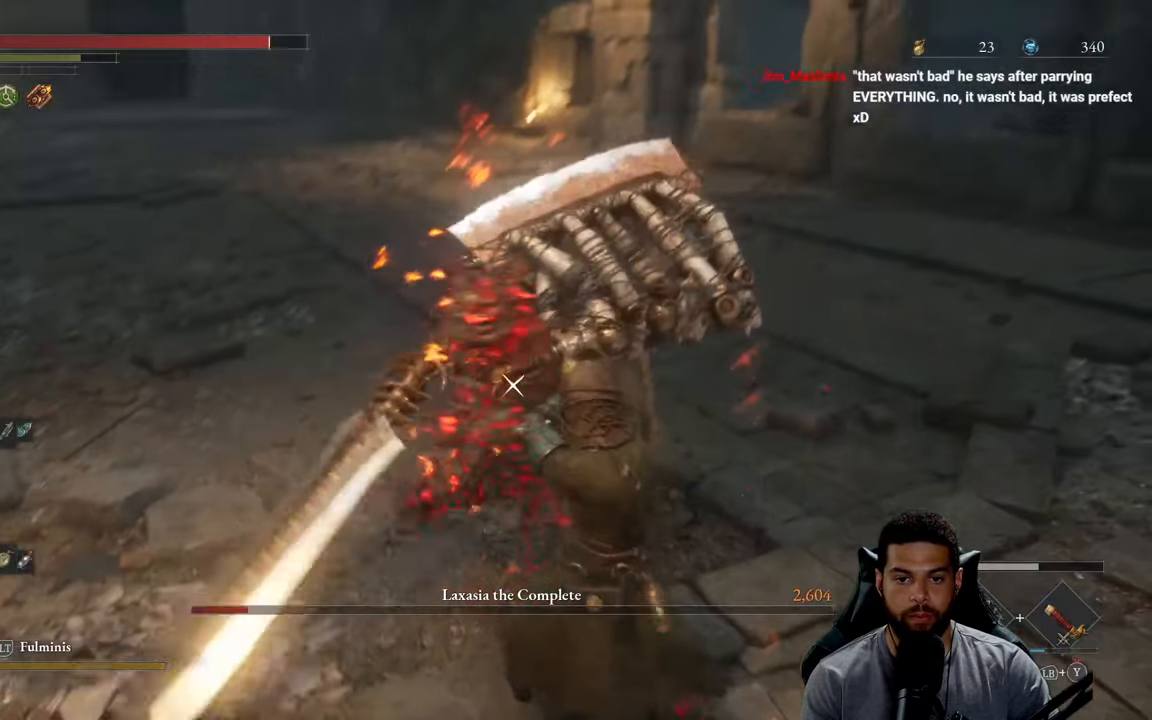
{"buttons": [], "left_stick": "left", "right_stick": "center", "events": [[67, "L1", "up"], [167, "L1", "down"], [317, "L1", "up"], [383, "left_stick", "up-left"], [483, "left_stick", "left"]]}
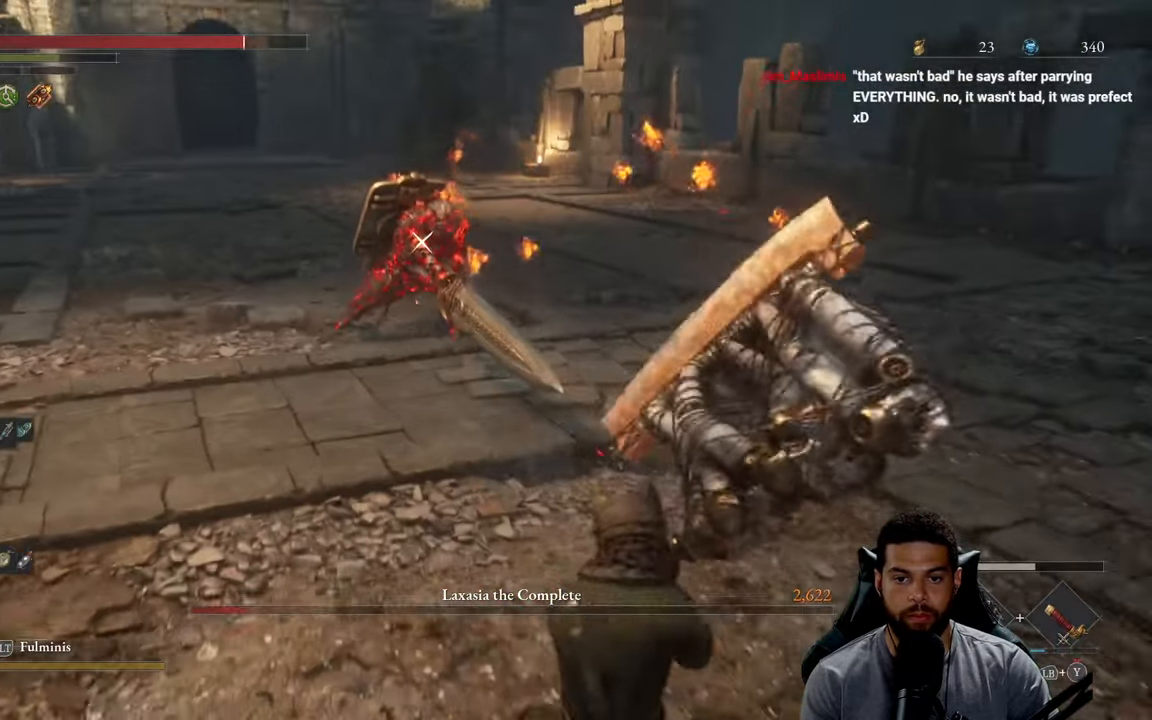
{"buttons": [], "left_stick": "up", "right_stick": "center", "events": [[17, "left_stick", "down-left"], [150, "left_stick", "down-right"], [267, "left_stick", "up-right"], [367, "left_stick", "up"]]}
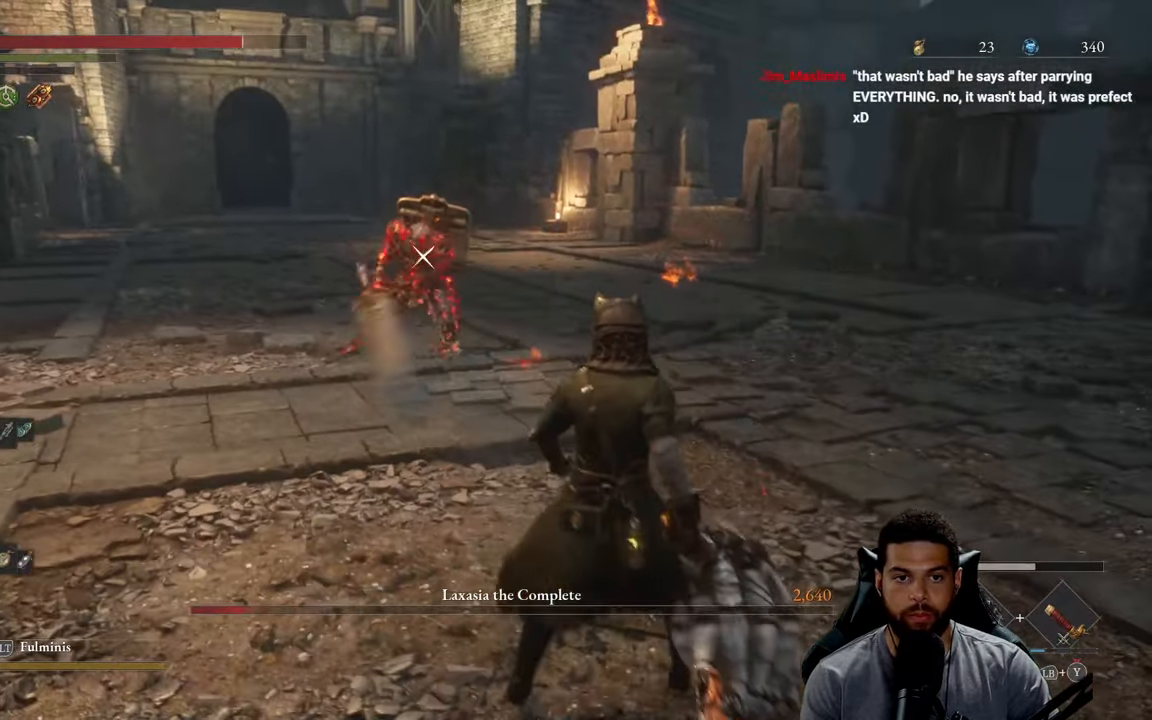
{"buttons": [], "left_stick": "up", "right_stick": "center", "events": []}
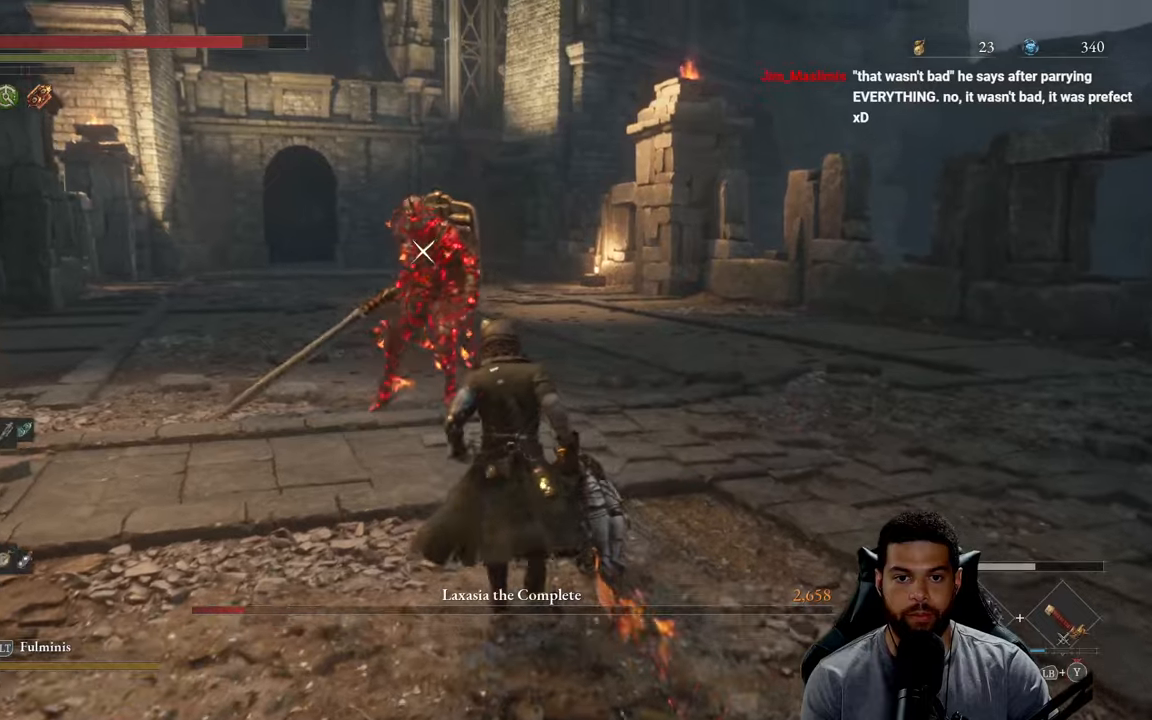
{"buttons": [], "left_stick": "down-right", "right_stick": "center", "events": [[417, "left_stick", "down-right"]]}
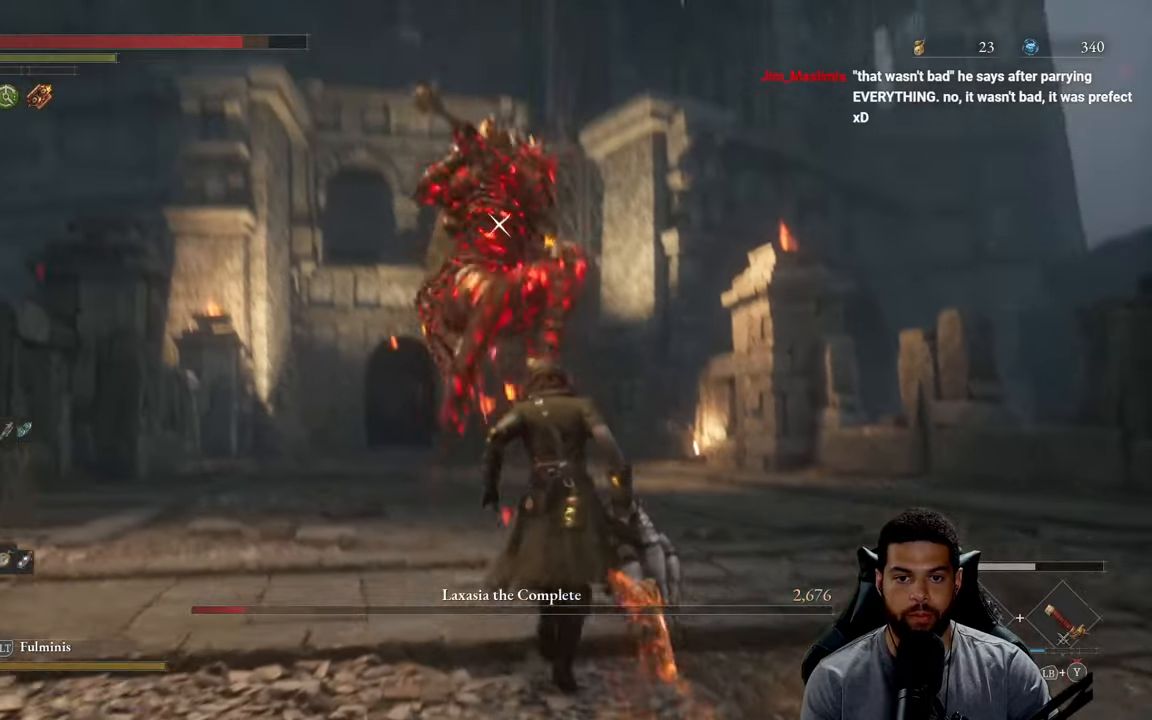
{"buttons": [], "left_stick": "down-right", "right_stick": "center", "events": [[334, "L1", "down"], [450, "L1", "up"]]}
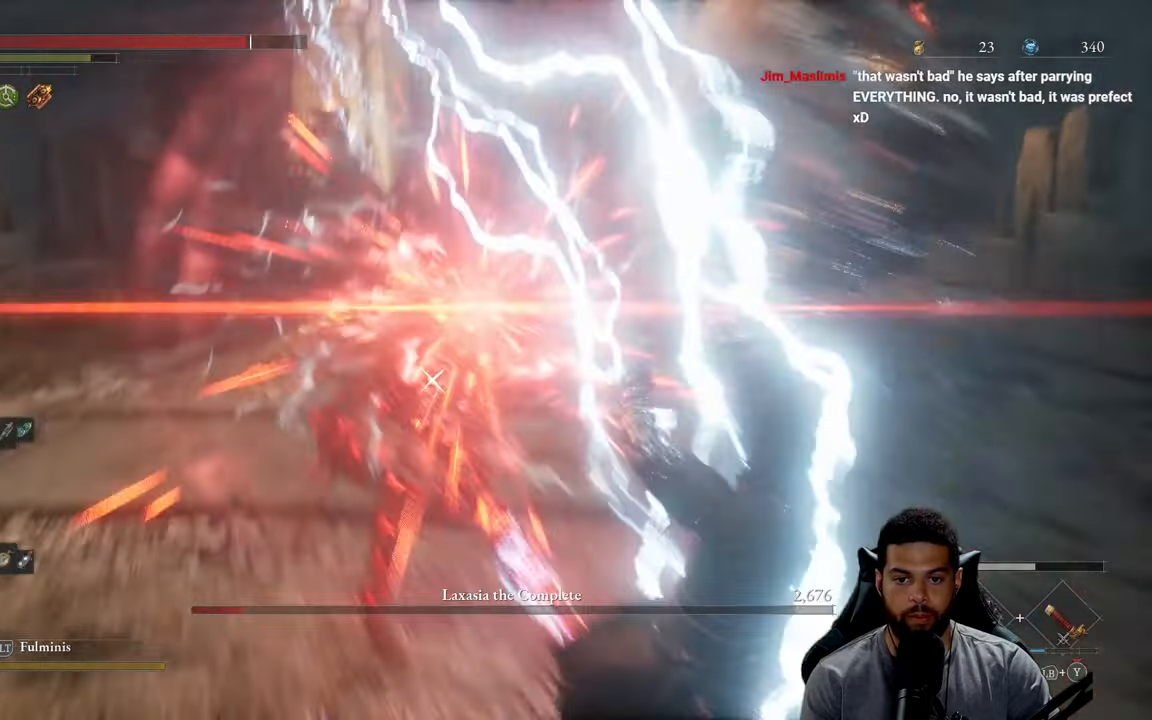
{"buttons": [], "left_stick": "up", "right_stick": "center", "events": [[284, "left_stick", "up"]]}
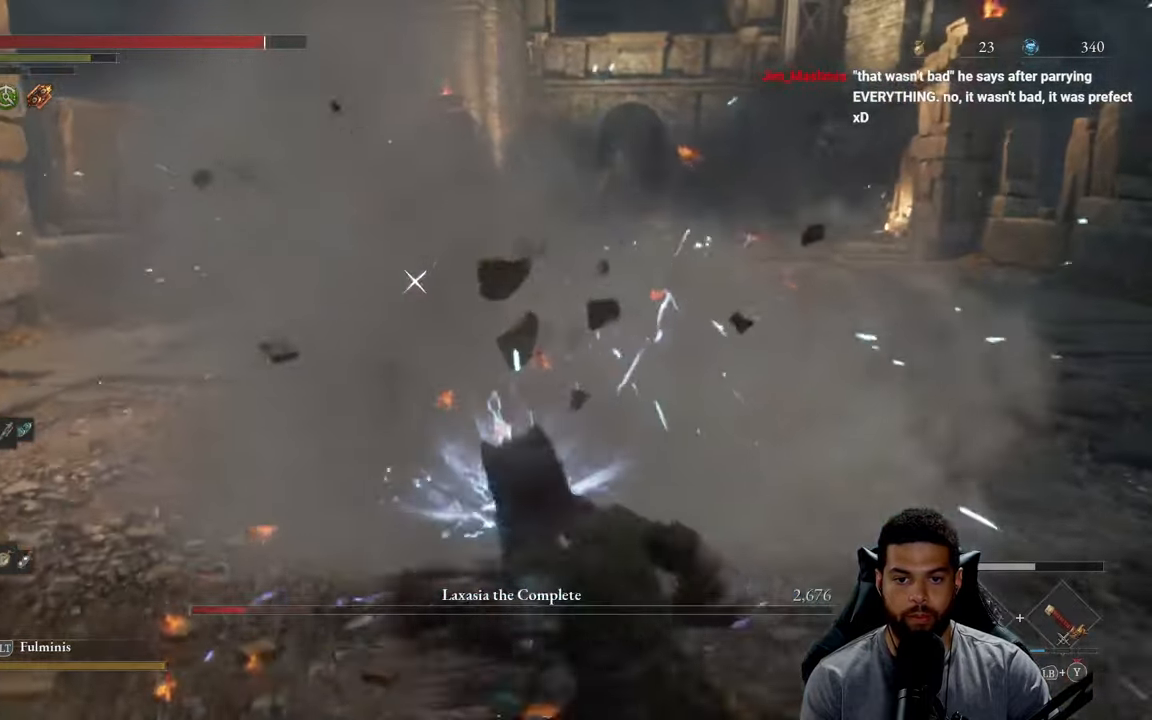
{"buttons": [], "left_stick": "down-left", "right_stick": "center", "events": [[250, "left_stick", "down-left"], [317, "B", "down"], [400, "B", "up"]]}
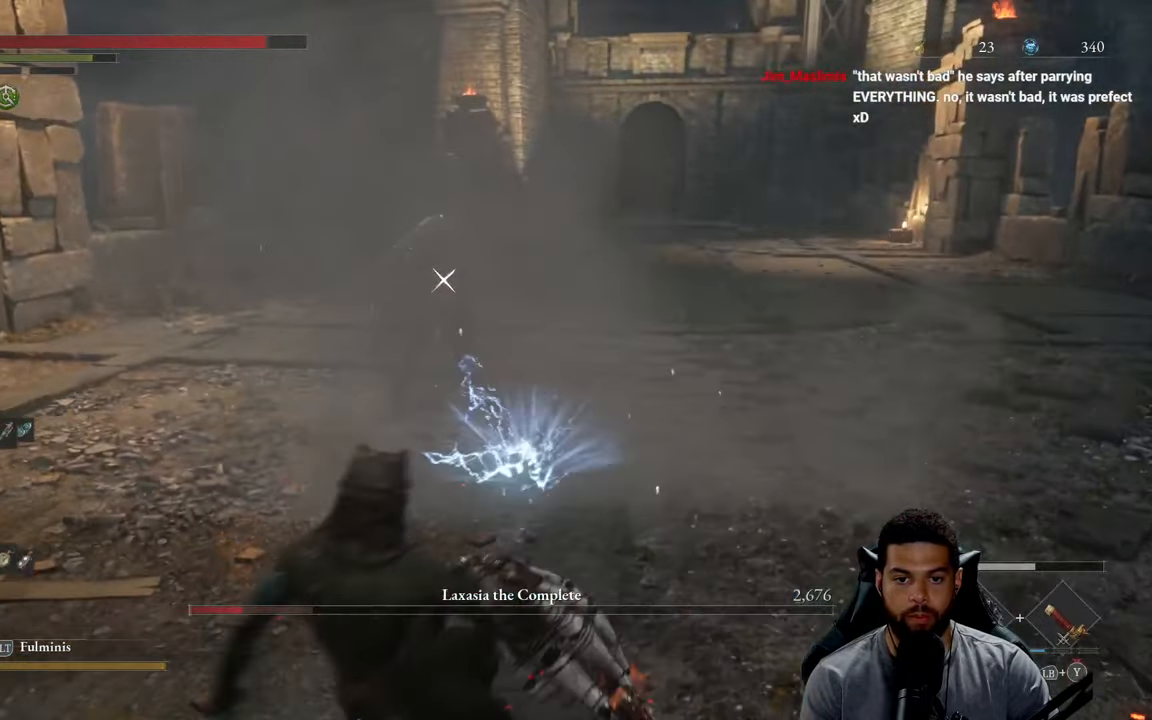
{"buttons": [], "left_stick": "down-left", "right_stick": "center", "events": []}
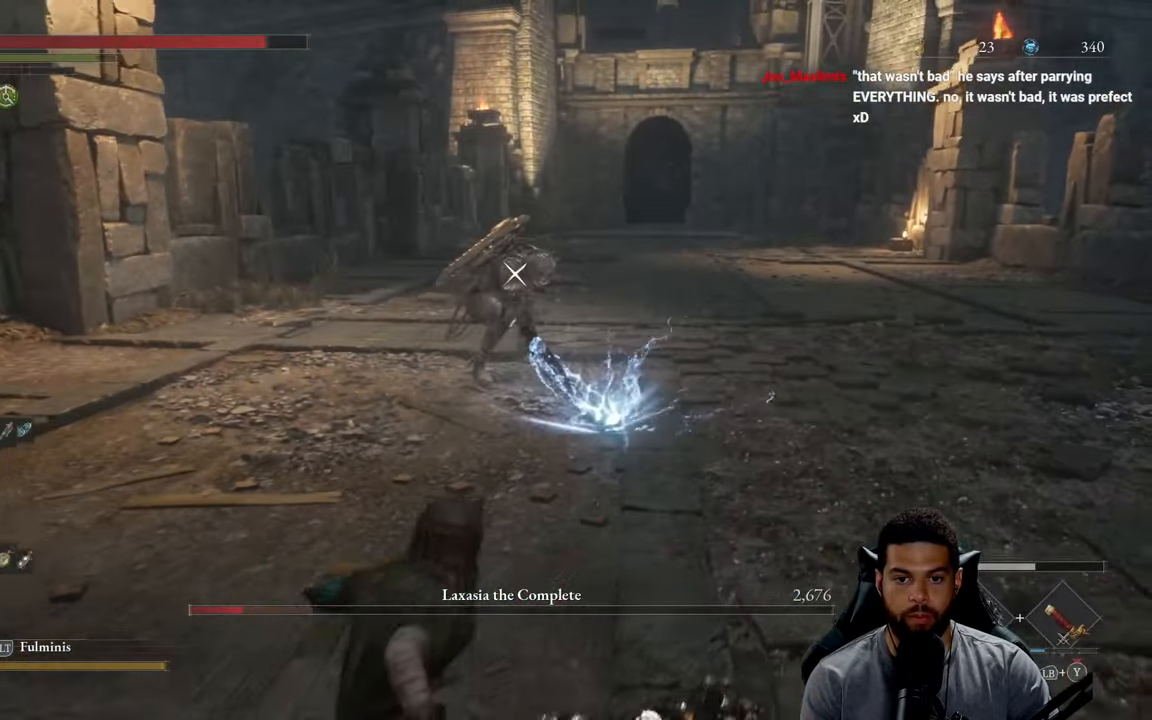
{"buttons": [], "left_stick": "left", "right_stick": "center", "events": [[34, "B", "down"], [400, "left_stick", "left"], [484, "B", "up"]]}
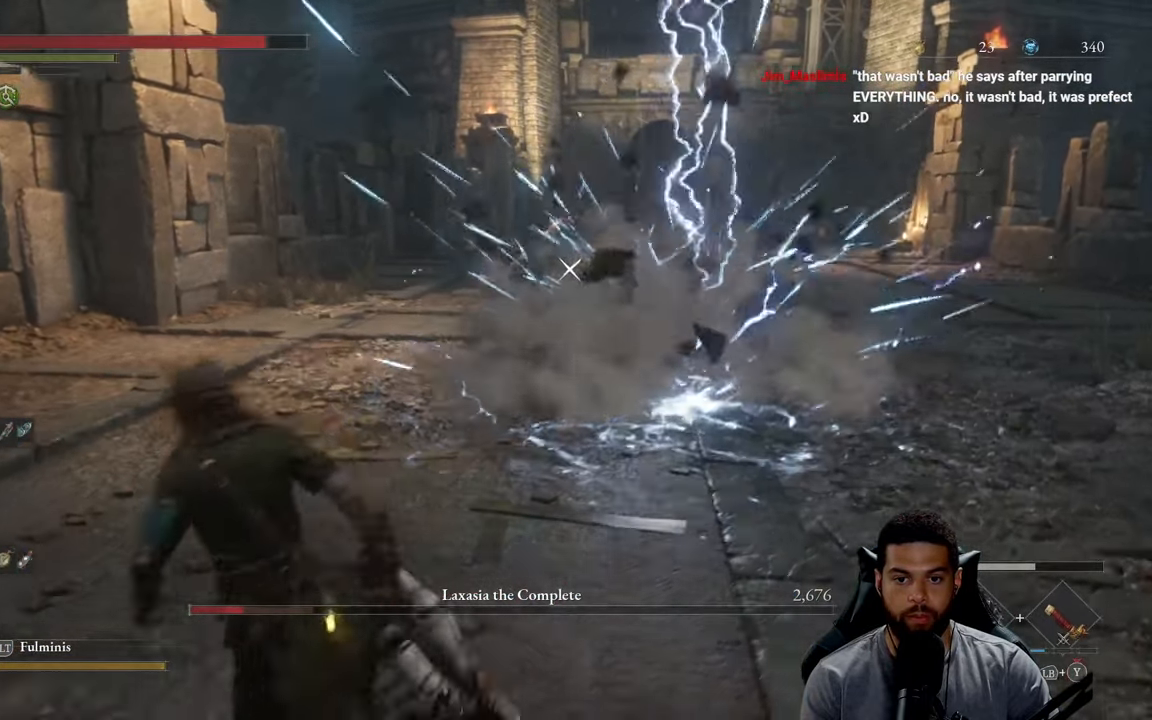
{"buttons": ["B"], "left_stick": "up", "right_stick": "center", "events": [[34, "left_stick", "up-left"], [67, "B", "down"], [134, "left_stick", "up"]]}
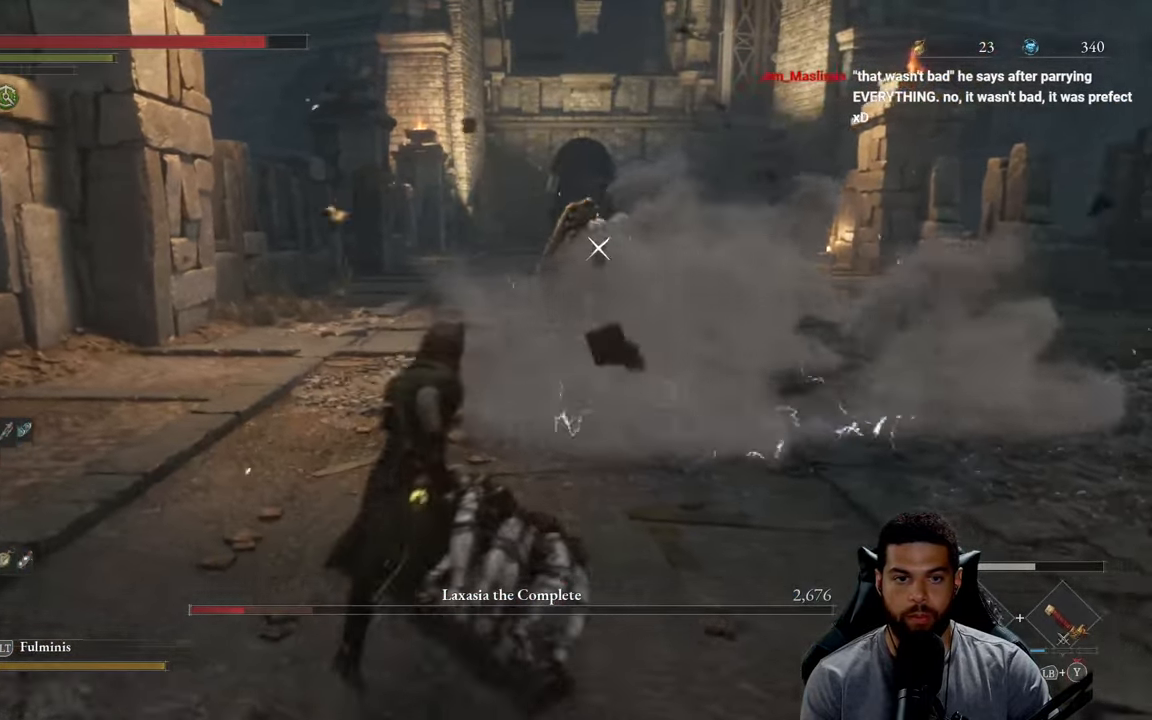
{"buttons": ["B"], "left_stick": "up", "right_stick": "center", "events": []}
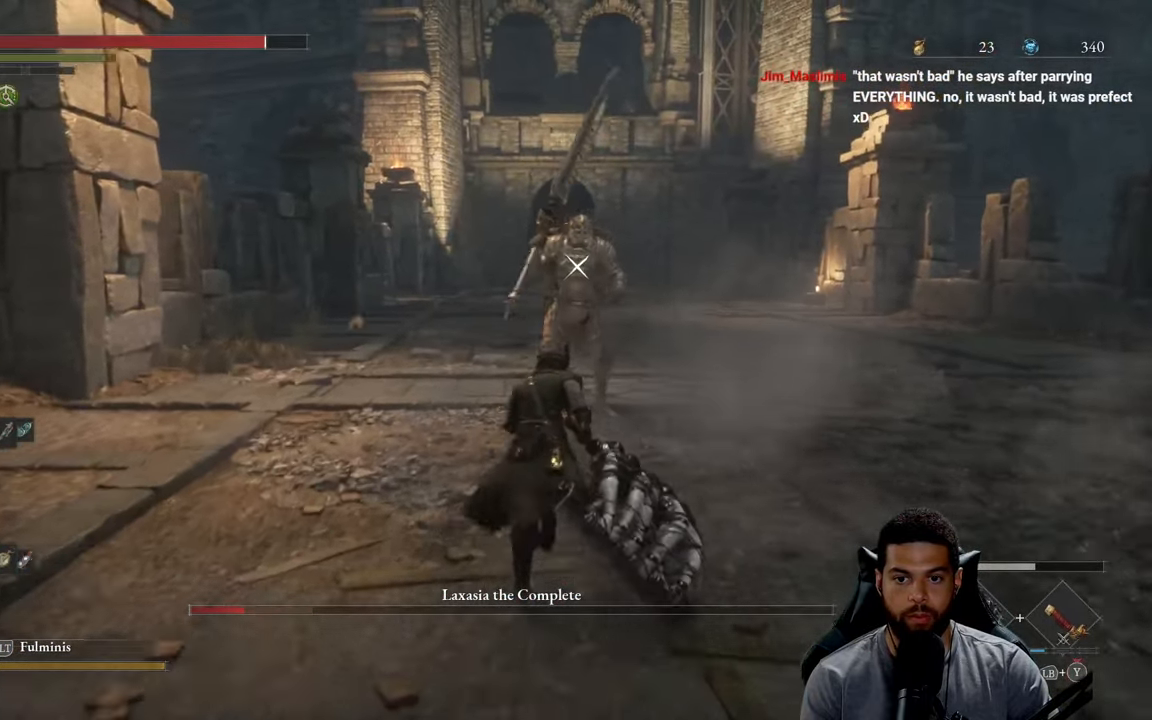
{"buttons": [], "left_stick": "up", "right_stick": "center", "events": [[67, "R2", "down"], [200, "B", "up"], [217, "R2", "up"]]}
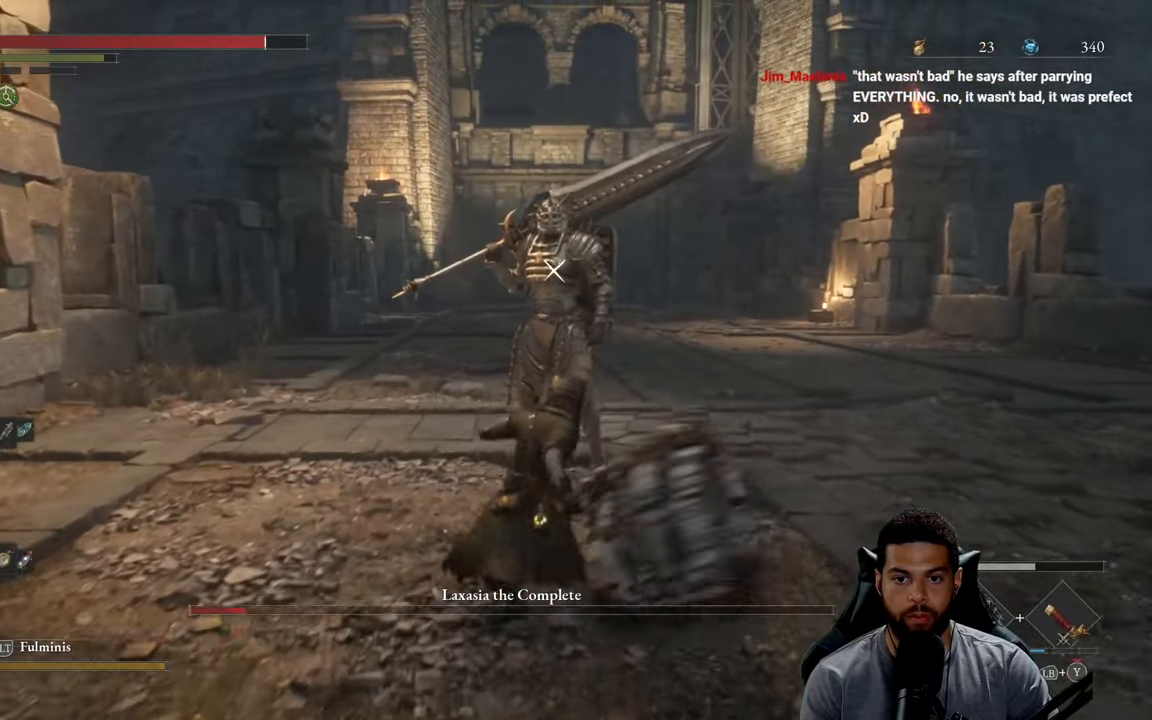
{"buttons": [], "left_stick": "up-right", "right_stick": "center", "events": [[433, "left_stick", "up-right"]]}
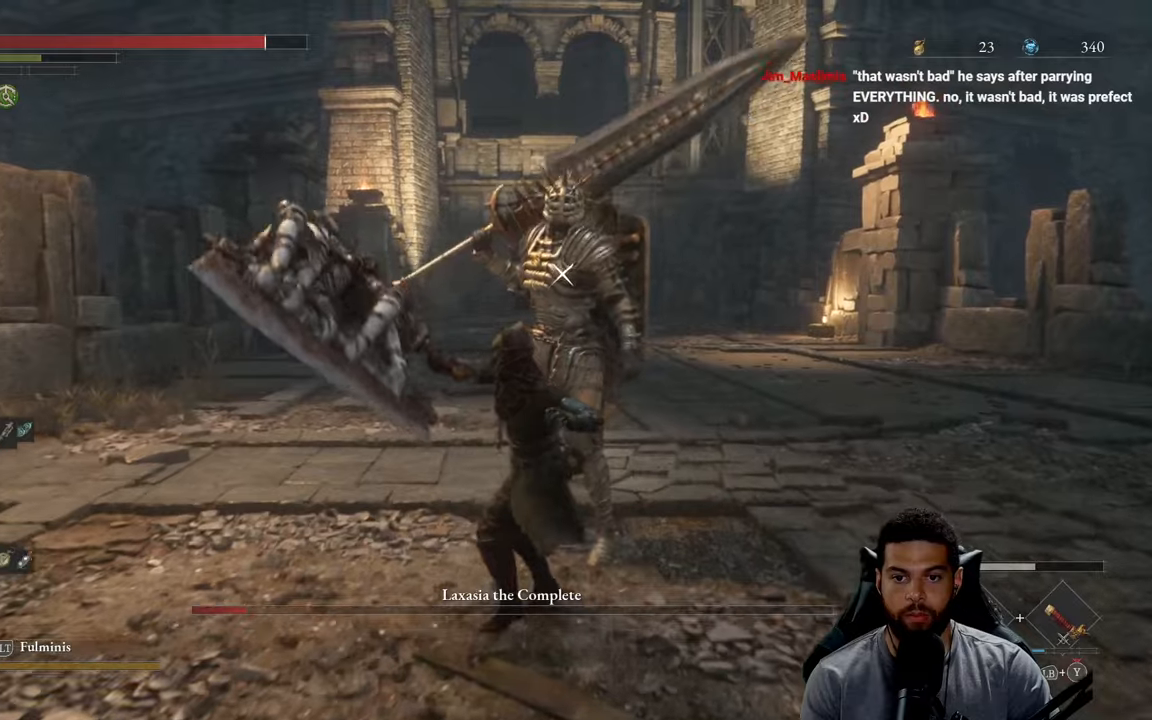
{"buttons": ["L1"], "left_stick": "up-right", "right_stick": "center", "events": [[83, "L1", "down"], [100, "Y", "down"], [183, "Y", "up"], [250, "Y", "down"], [333, "Y", "up"], [400, "Y", "down"], [483, "Y", "up"]]}
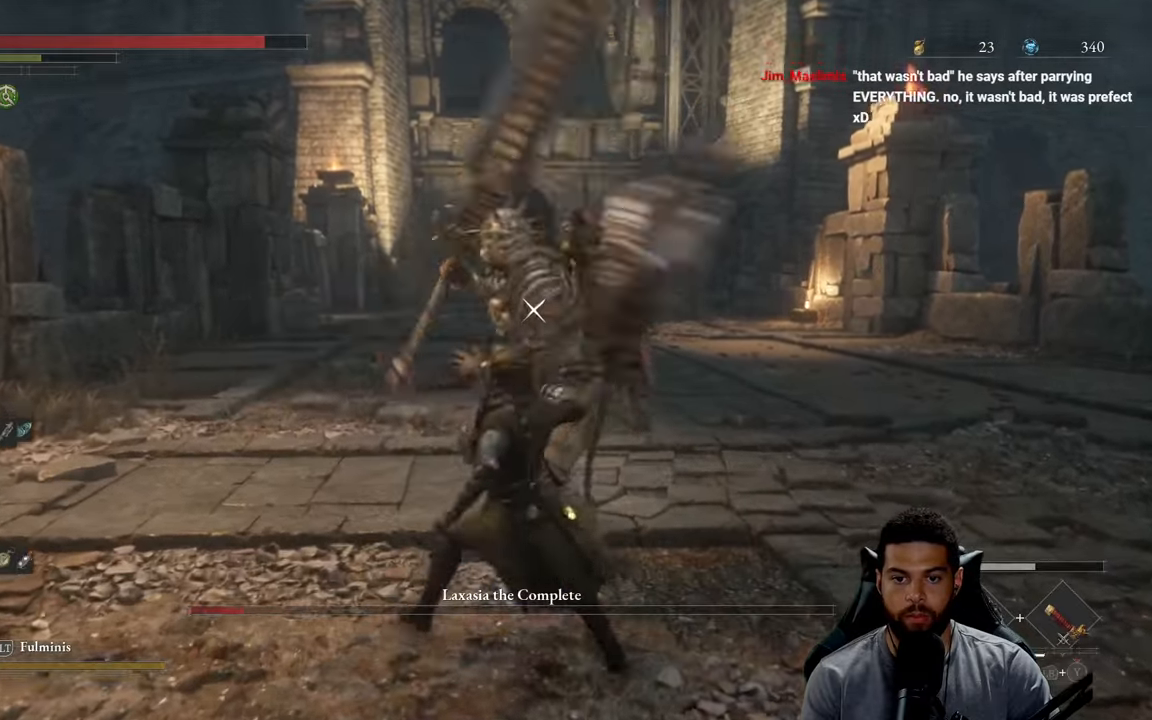
{"buttons": ["L1"], "left_stick": "up-right", "right_stick": "center", "events": [[66, "Y", "down"], [166, "Y", "up"], [216, "Y", "down"], [333, "Y", "up"], [383, "Y", "down"], [500, "Y", "up"]]}